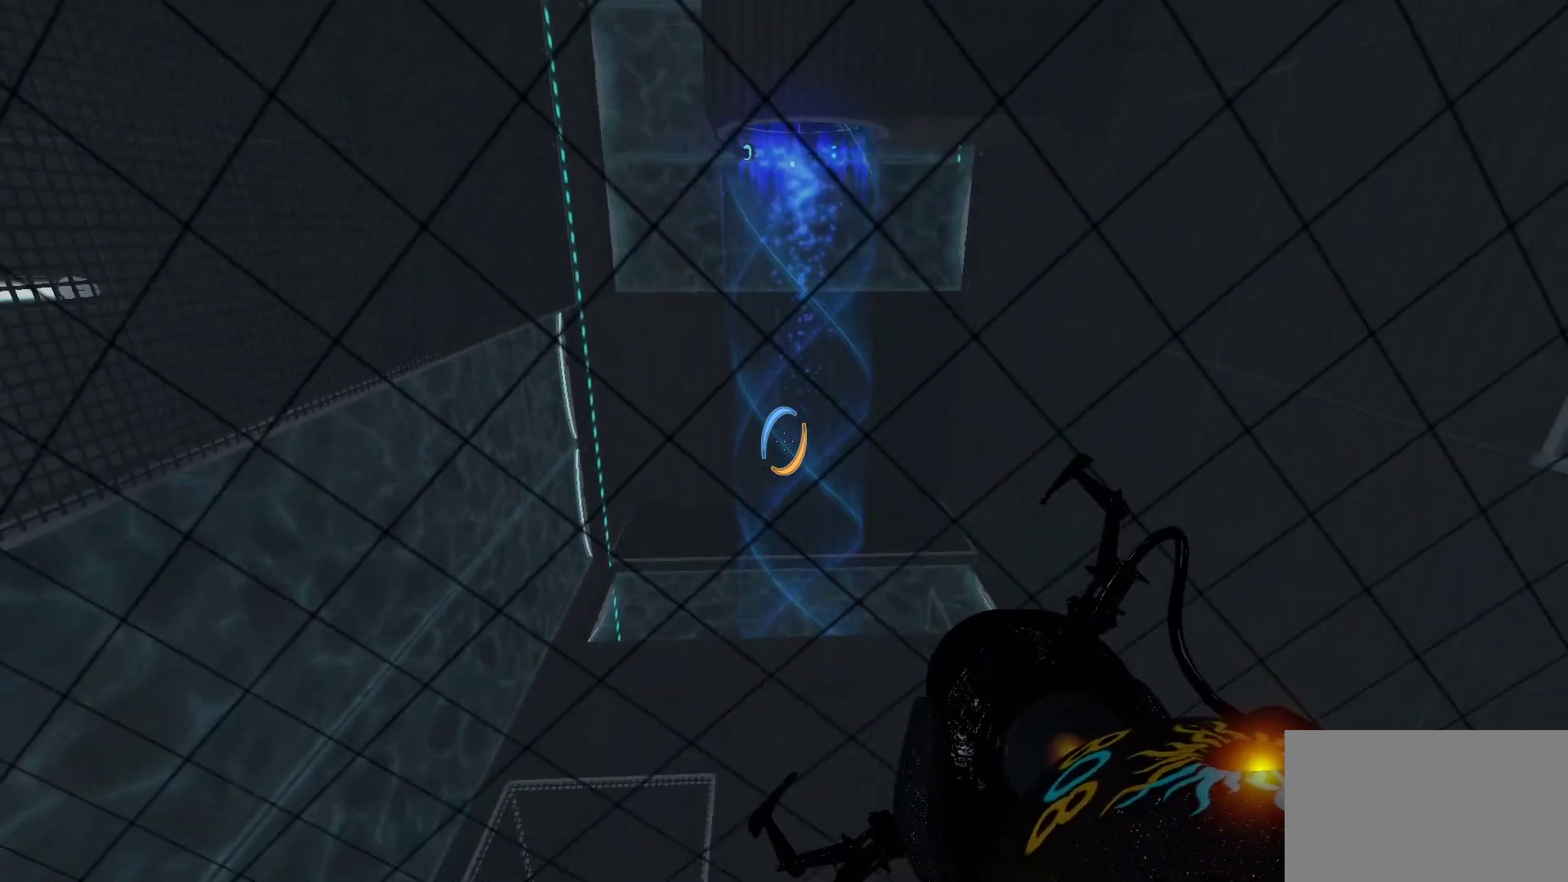
Gameplay with keyboard and mouse; each line is a JSON object with the keys and mouse buttons held at the frame after it. "events" lists presses ("down") and releases ("up") of "1", "2", "3", "4", "5", "a", "alt", "c", "caps_lock", "ctrl", "d", "e", "f", "g", "q", "r", "s", "shift", "space", "t", "tab", "v", "w", "x", "z", "mouse_left", "mouse_wheel" and "mouse_right" between this image and that frame as [ms after this image, input, new state], when the widget could be followed in between. "mouse_left", "mouse_wheel", "mouse_right" = the "left", "wheel", "right" buttons of the "mouse" list. No other keys are recorded. "wheel" means that the mouse wheel is clicked or scrolled. Not read: mouse_move.
{"keys": [], "mouse": [], "events": [[100, "a", "down"], [333, "a", "up"]]}
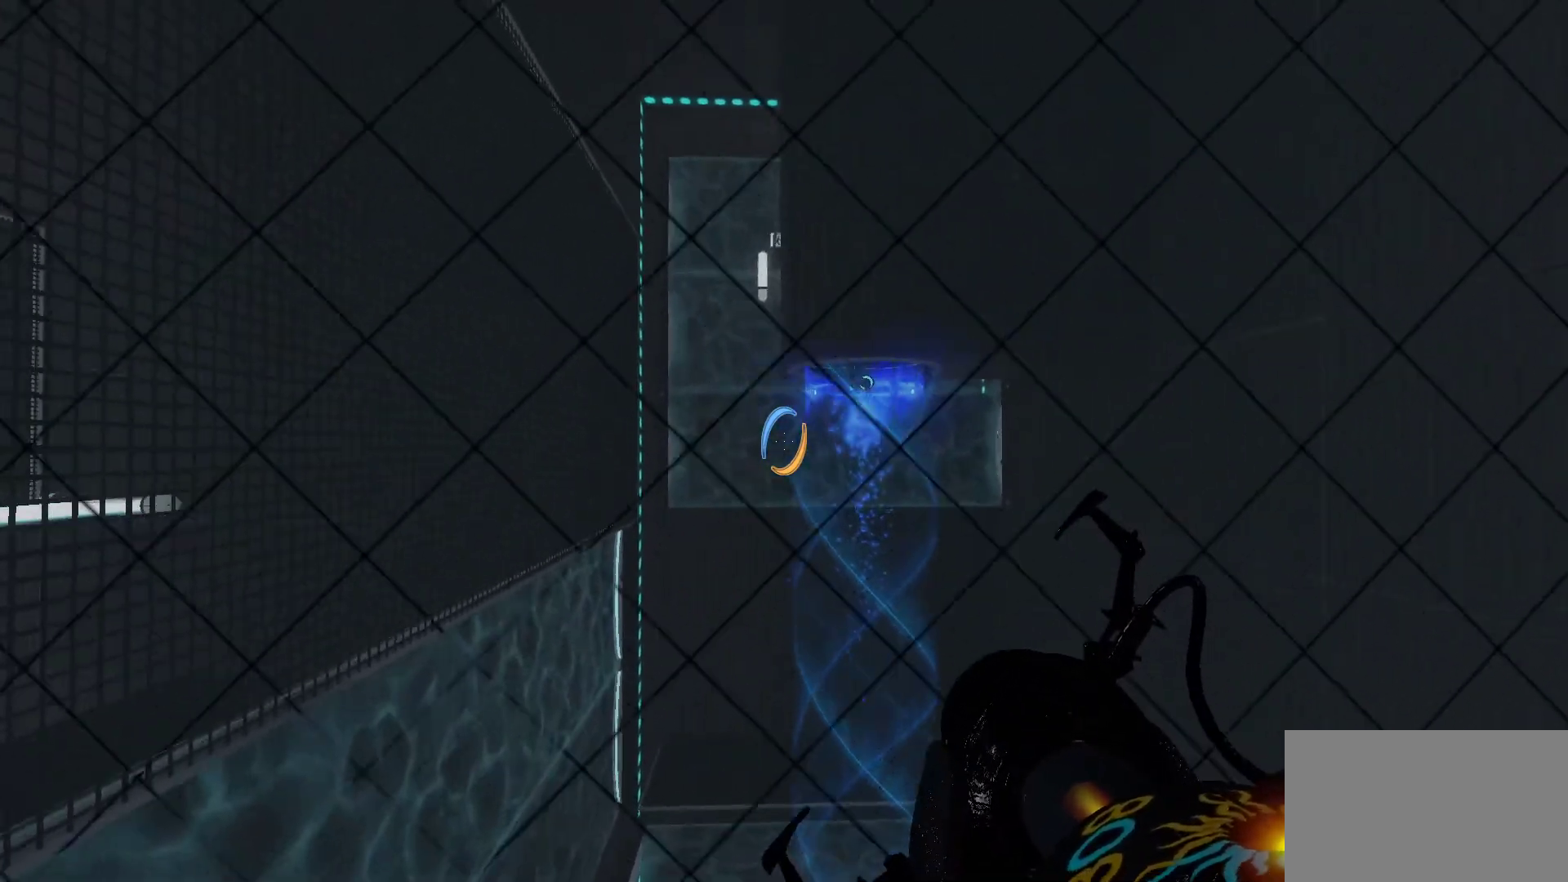
{"keys": ["a"], "mouse": [], "events": [[117, "mouse_wheel", "down"], [250, "mouse_wheel", "up"], [483, "a", "down"]]}
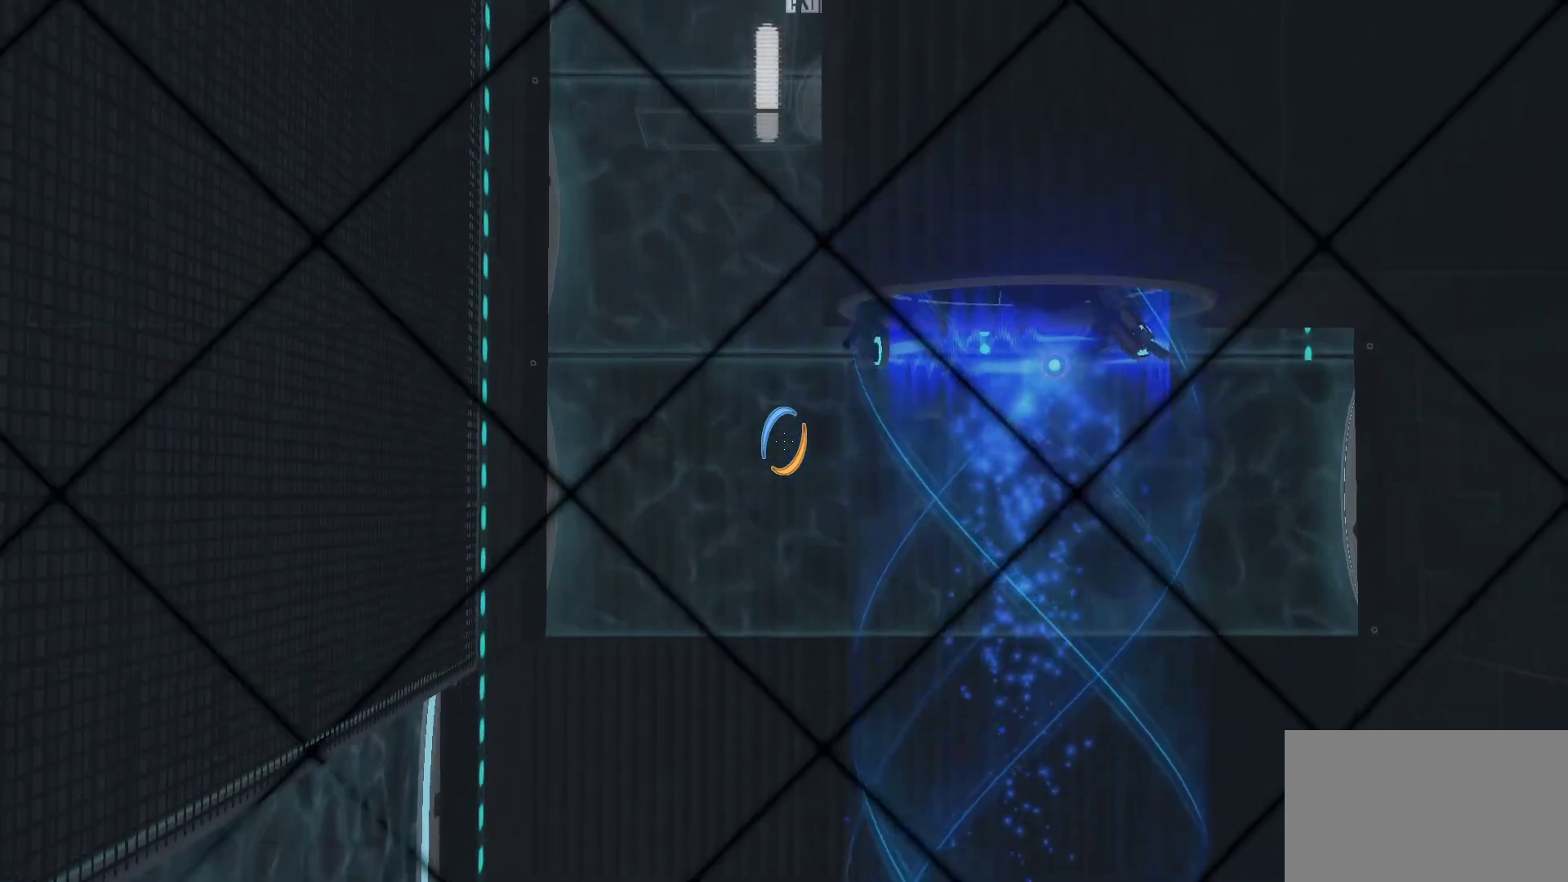
{"keys": [], "mouse": [], "events": [[183, "a", "up"]]}
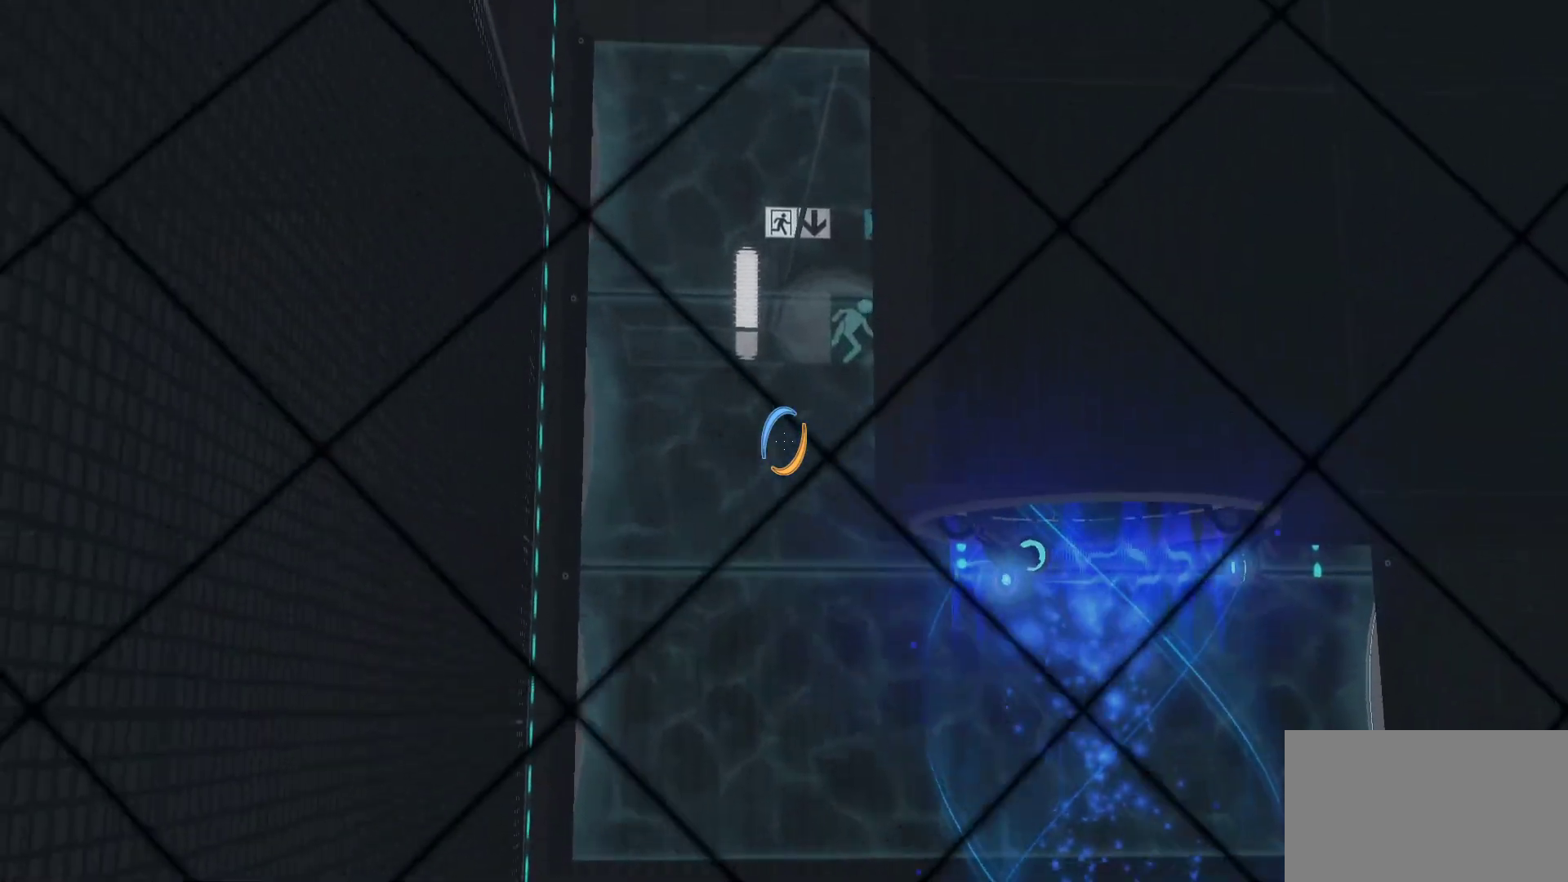
{"keys": [], "mouse": [], "events": []}
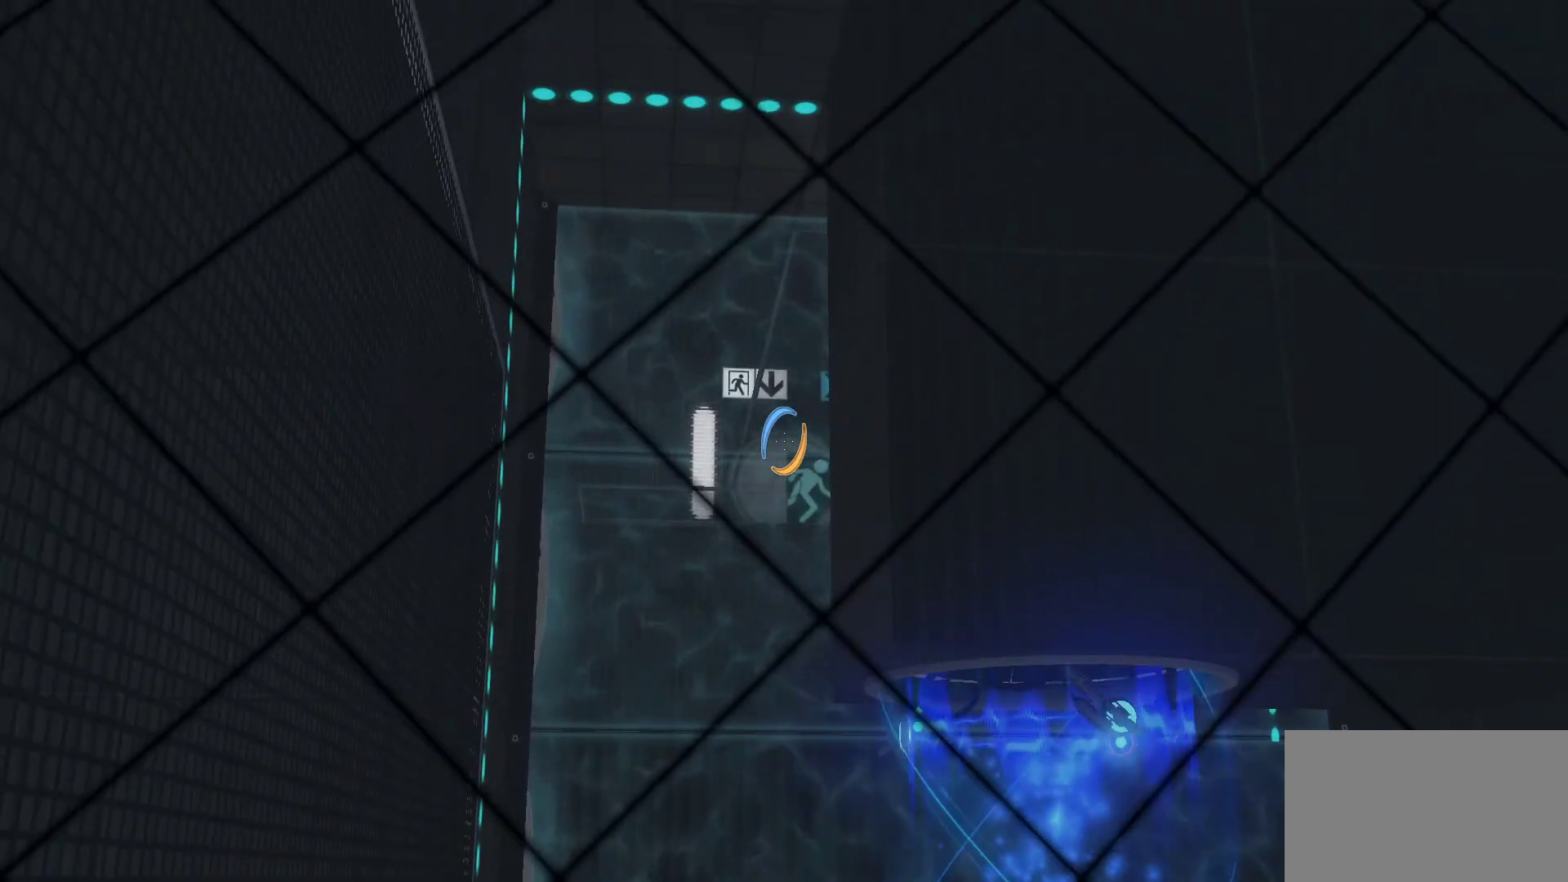
{"keys": [], "mouse": [], "events": [[67, "mouse_left", "down"], [250, "mouse_left", "up"], [350, "mouse_left", "down"], [483, "mouse_left", "up"]]}
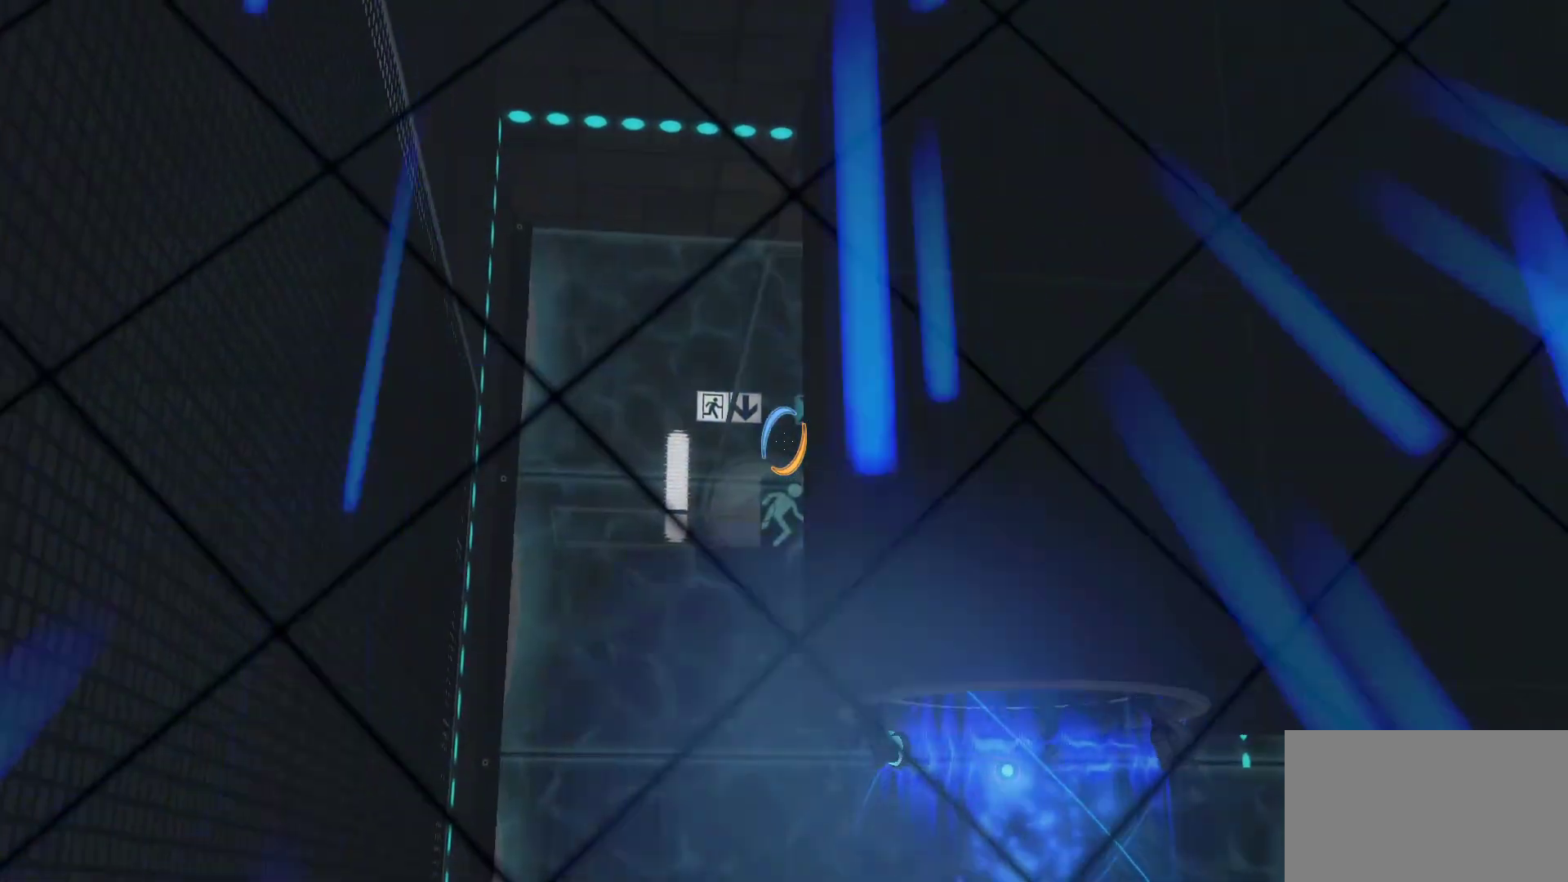
{"keys": [], "mouse": [], "events": [[133, "mouse_left", "down"], [267, "mouse_left", "up"]]}
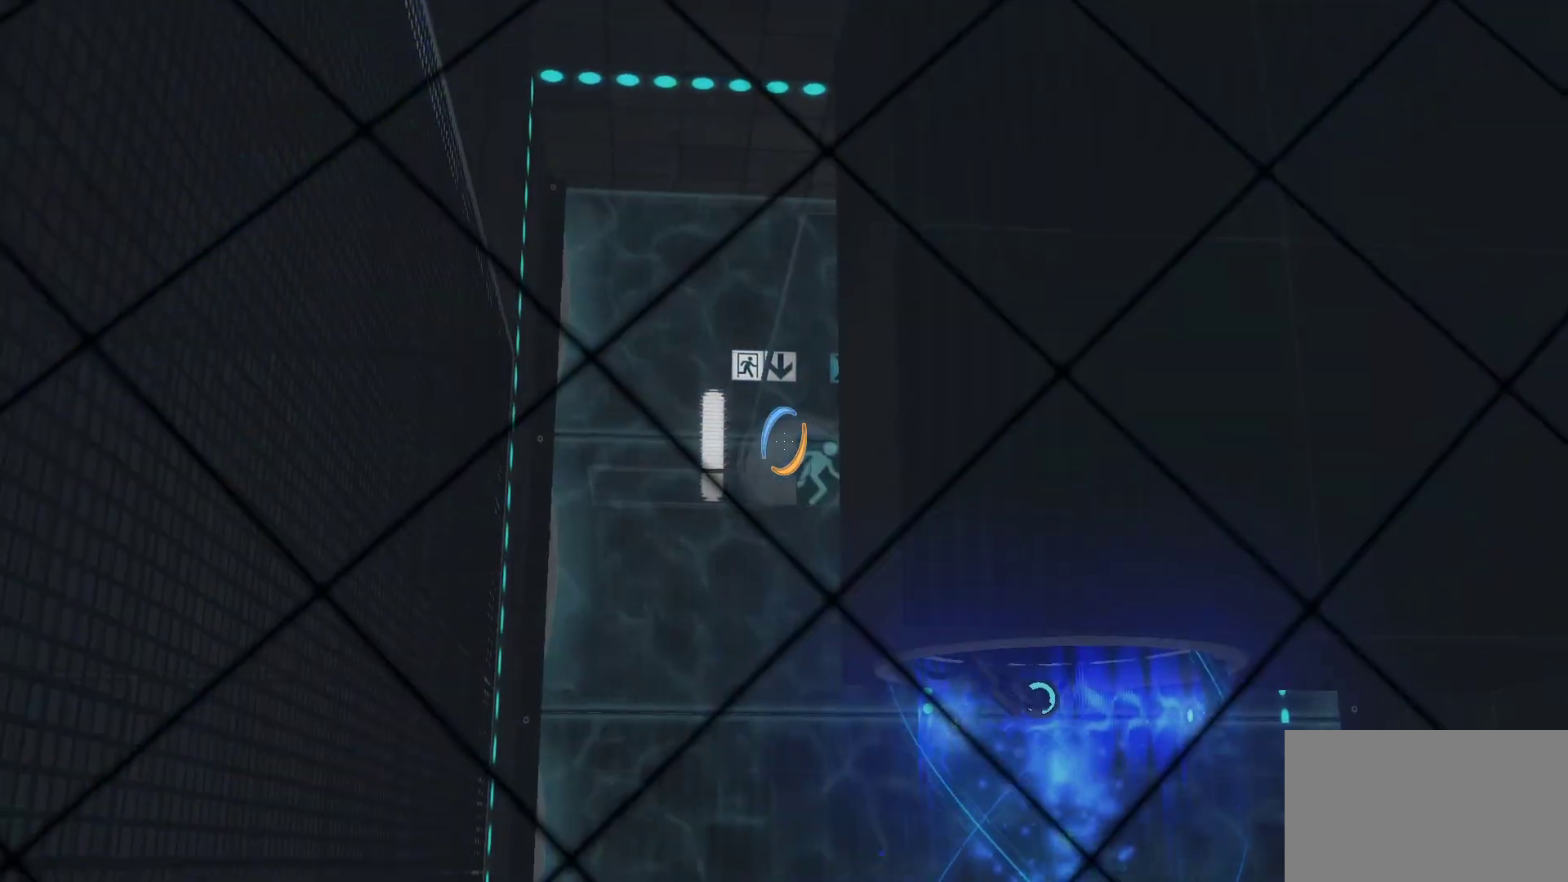
{"keys": [], "mouse": [], "events": []}
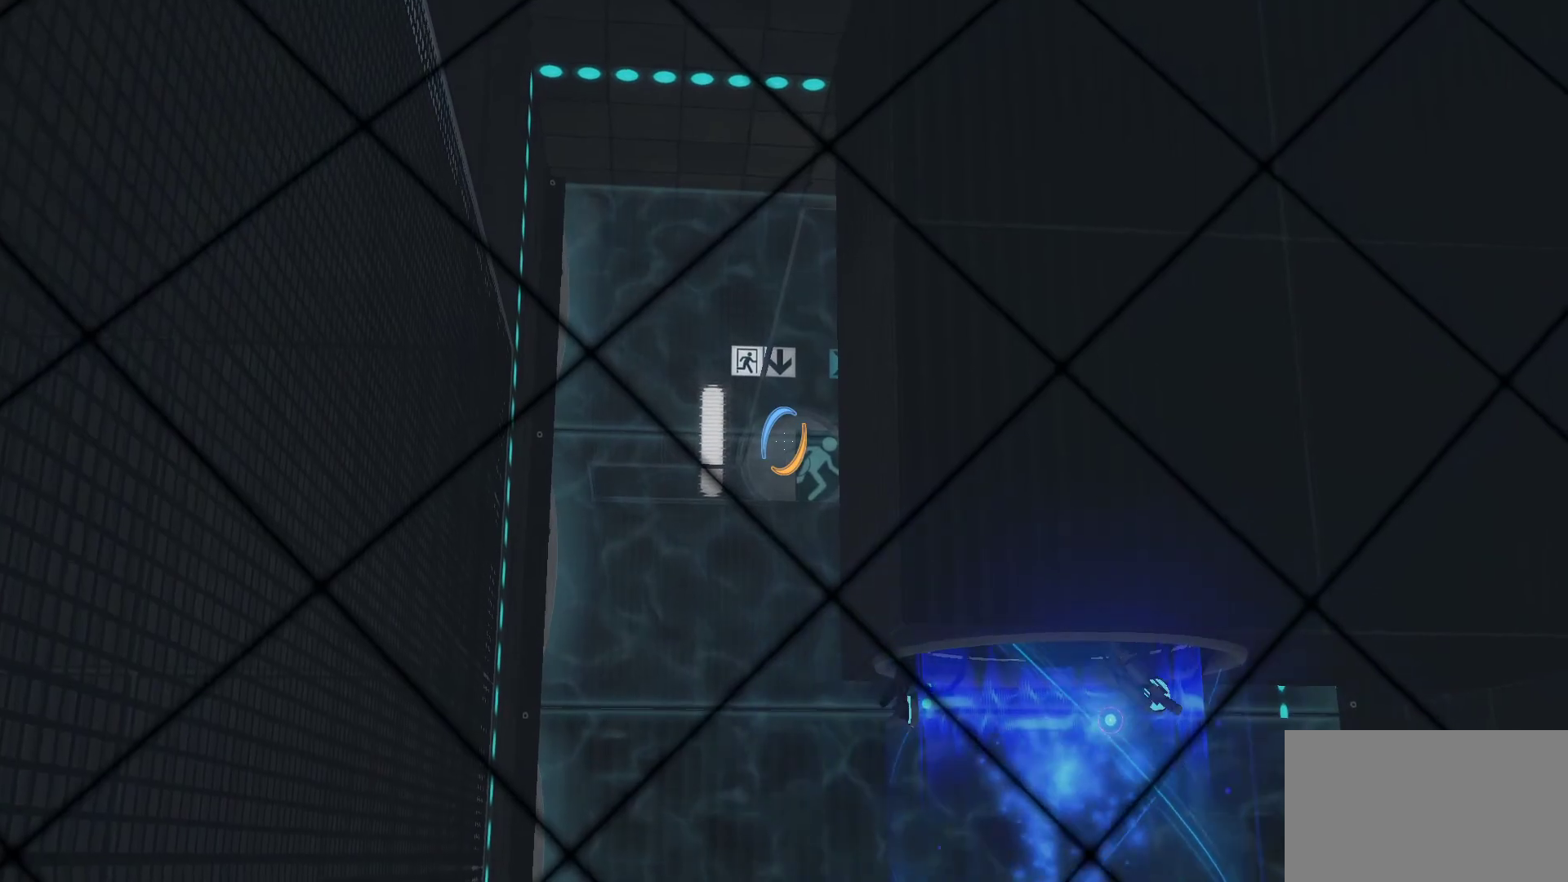
{"keys": [], "mouse": [], "events": []}
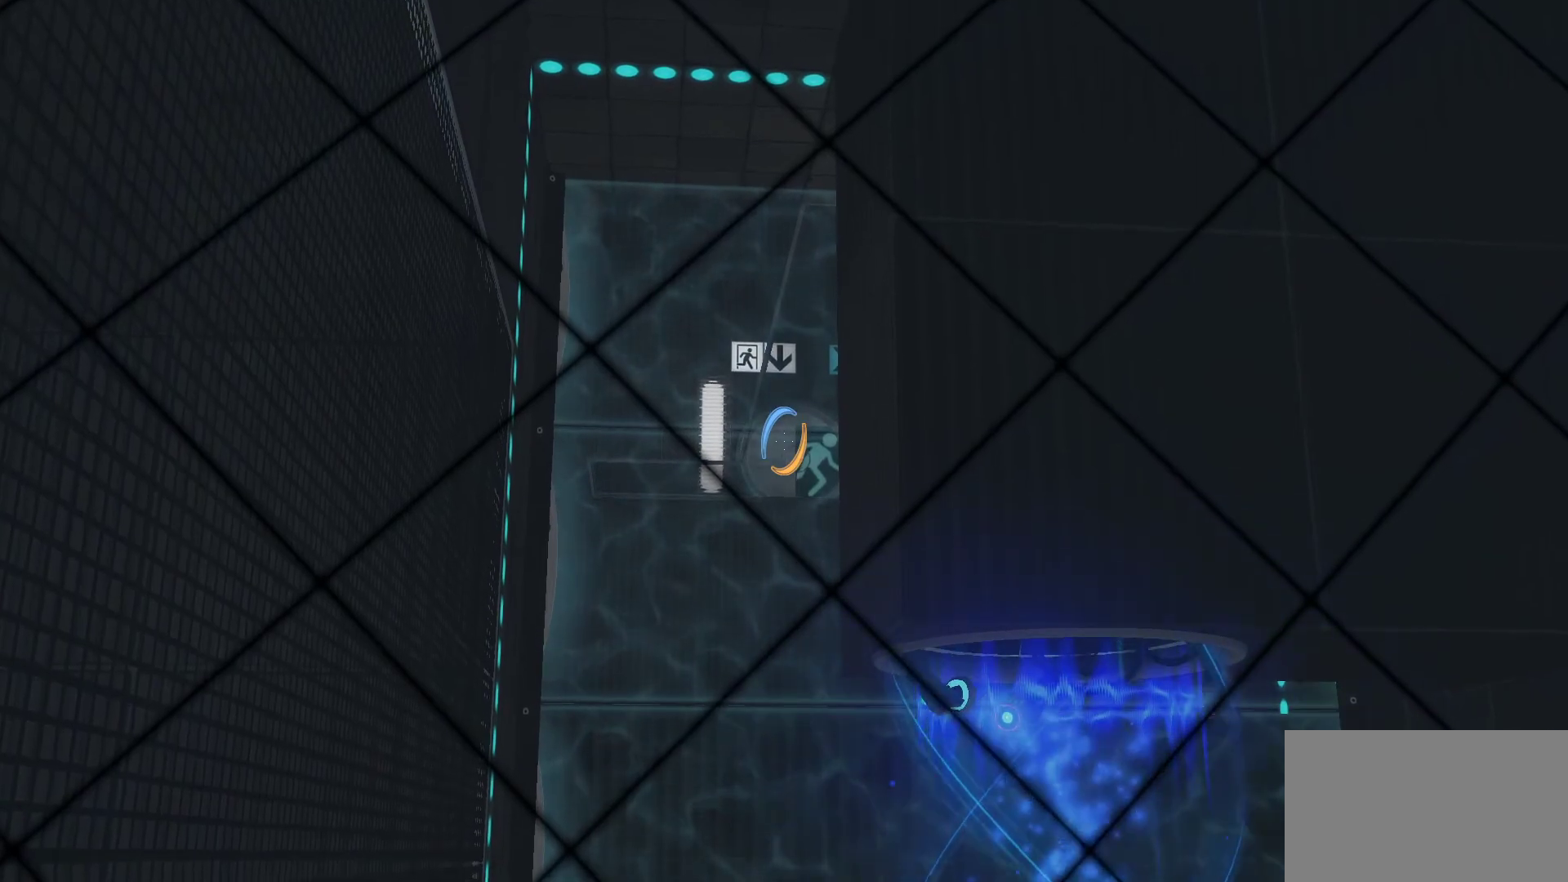
{"keys": [], "mouse": [], "events": [[183, "mouse_wheel", "down"], [367, "mouse_wheel", "up"]]}
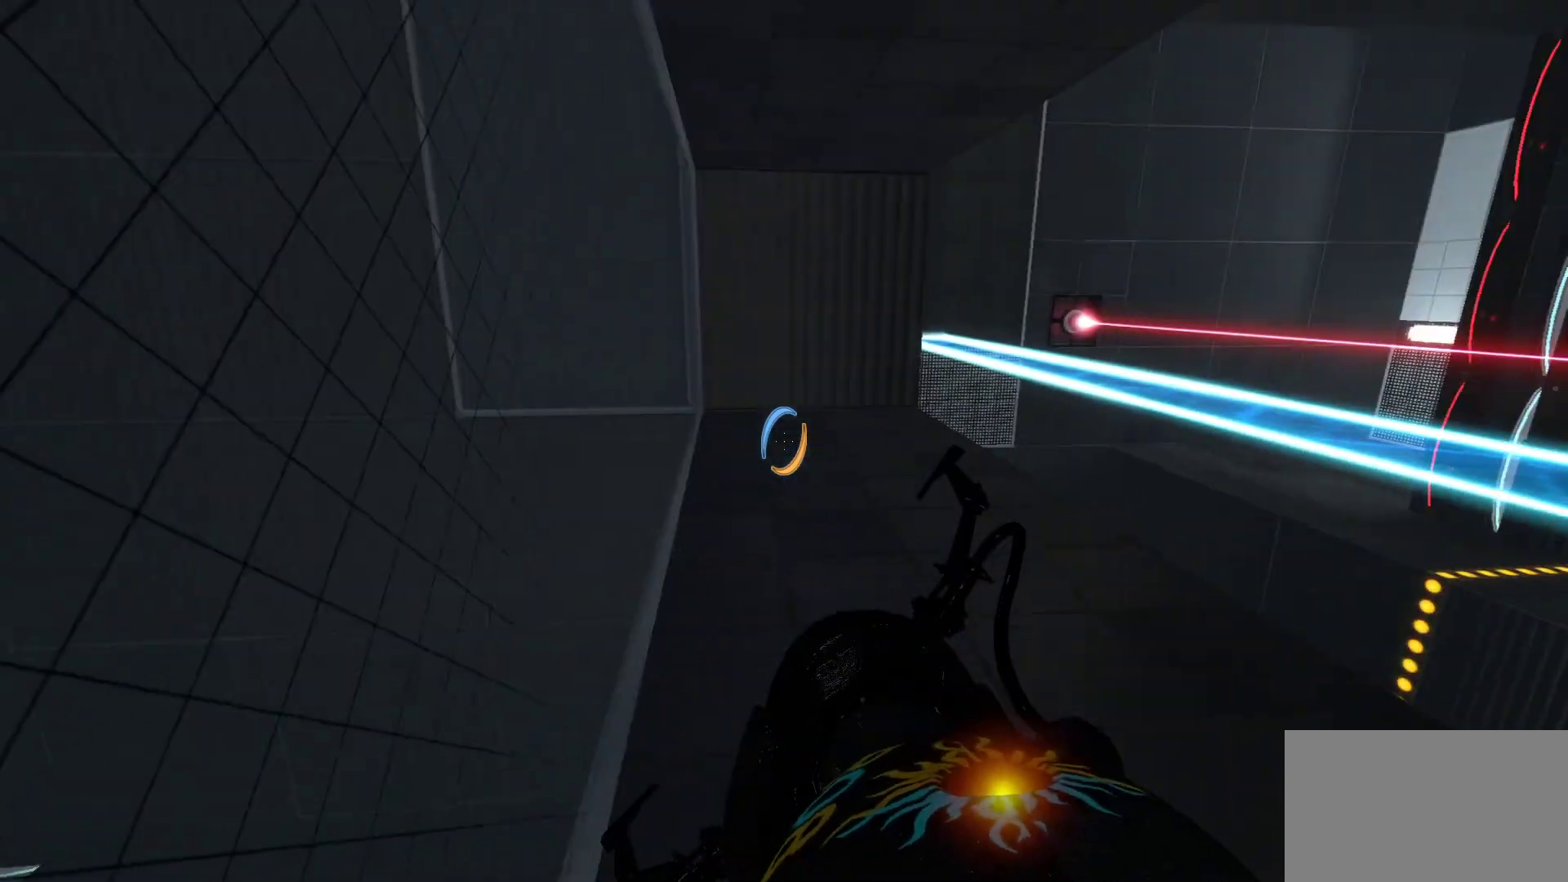
{"keys": ["w"], "mouse": [], "events": [[150, "w", "down"]]}
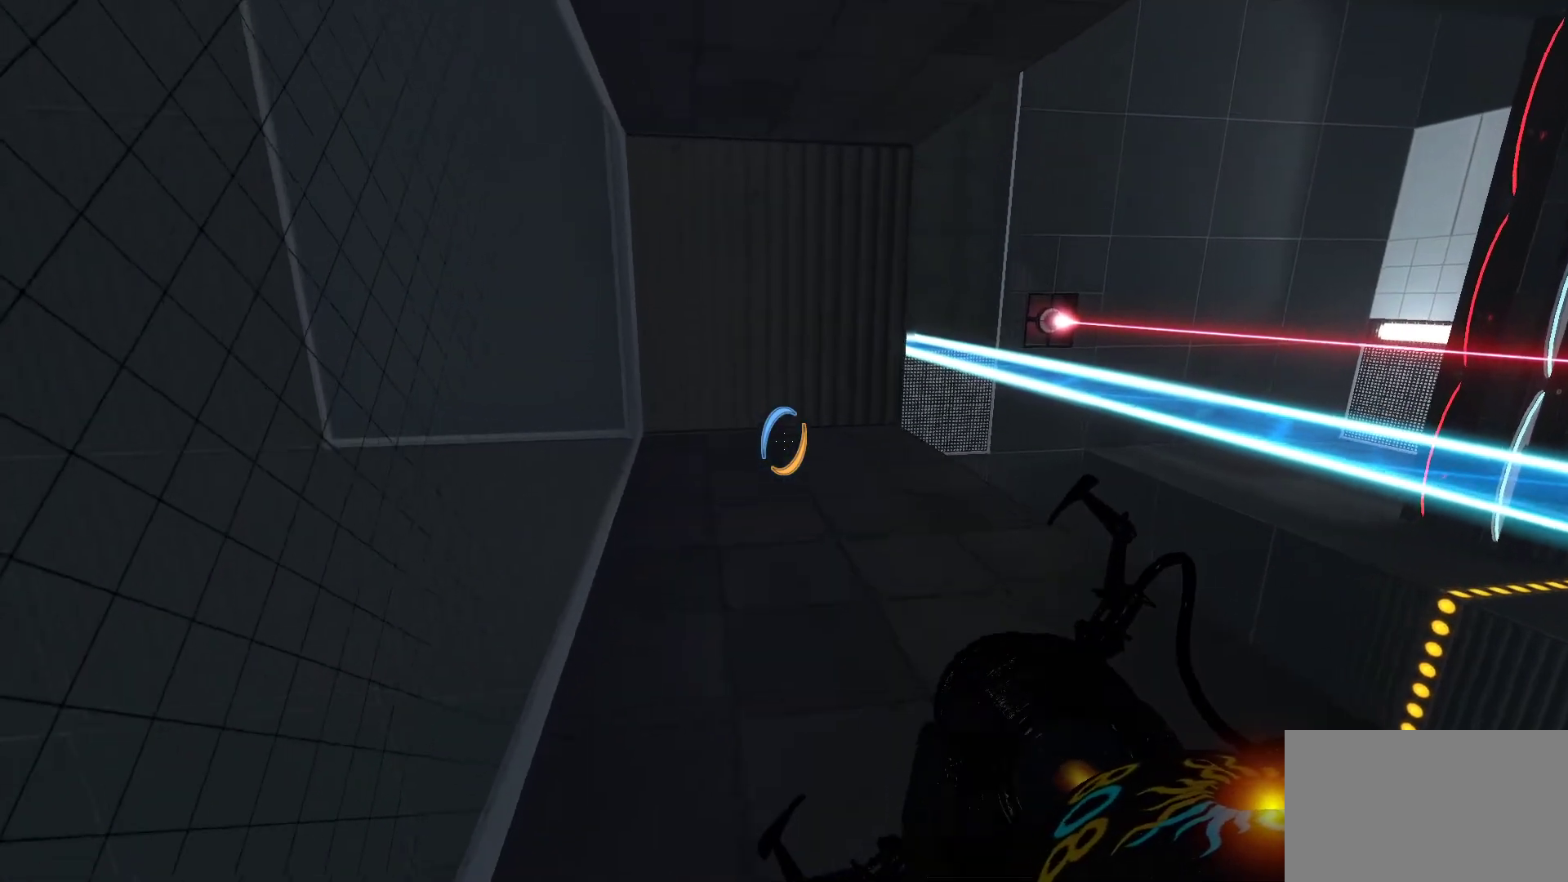
{"keys": ["a", "w"], "mouse": [], "events": [[483, "a", "down"]]}
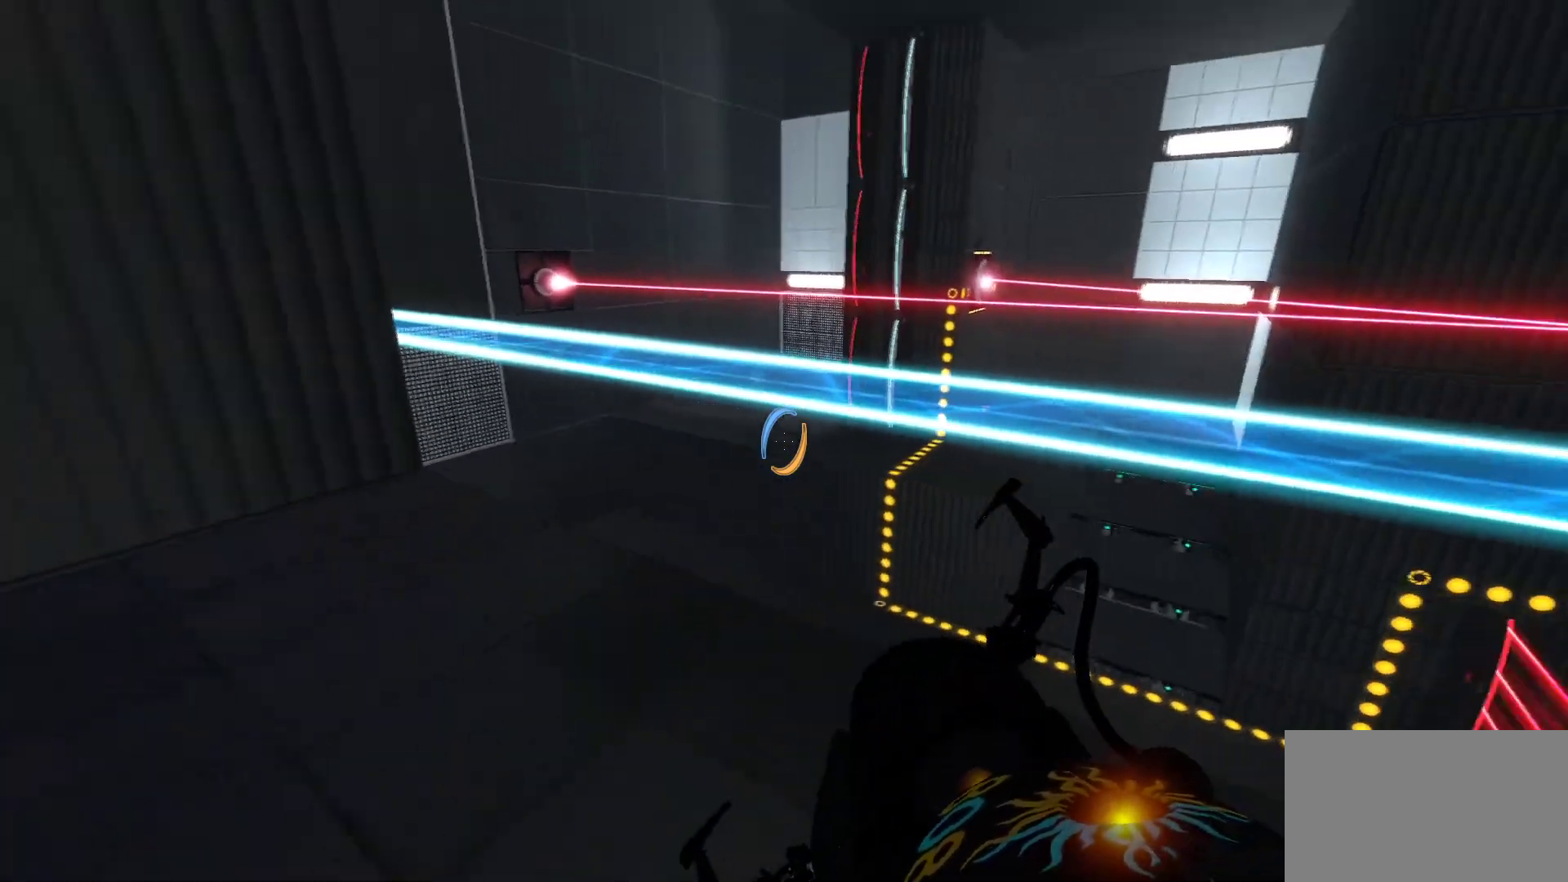
{"keys": [], "mouse": [], "events": [[233, "w", "up"], [317, "a", "up"]]}
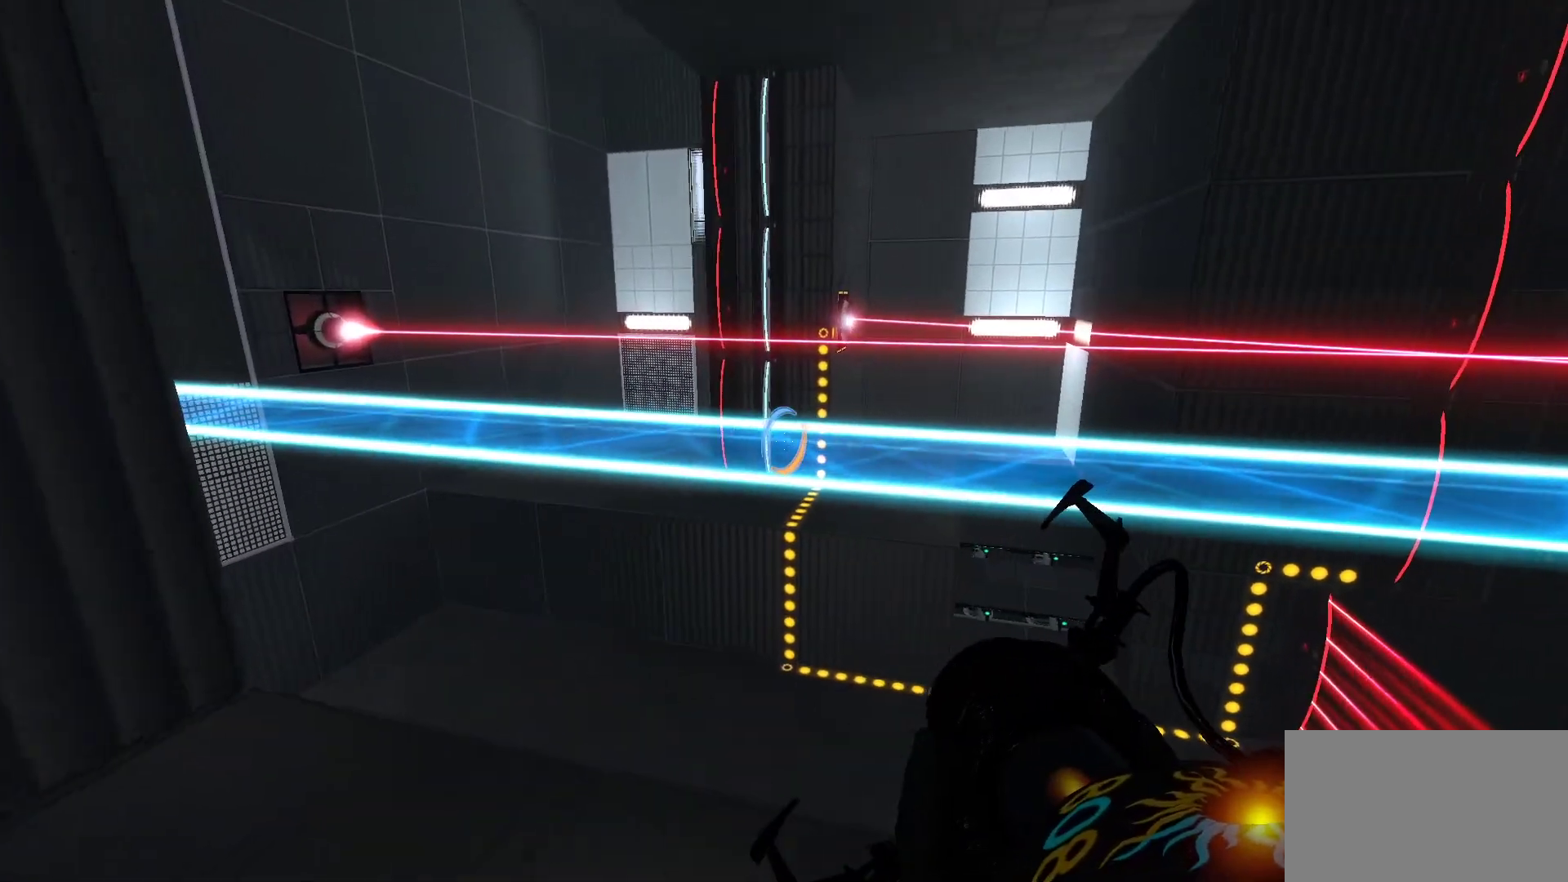
{"keys": ["d"], "mouse": [], "events": [[483, "d", "down"]]}
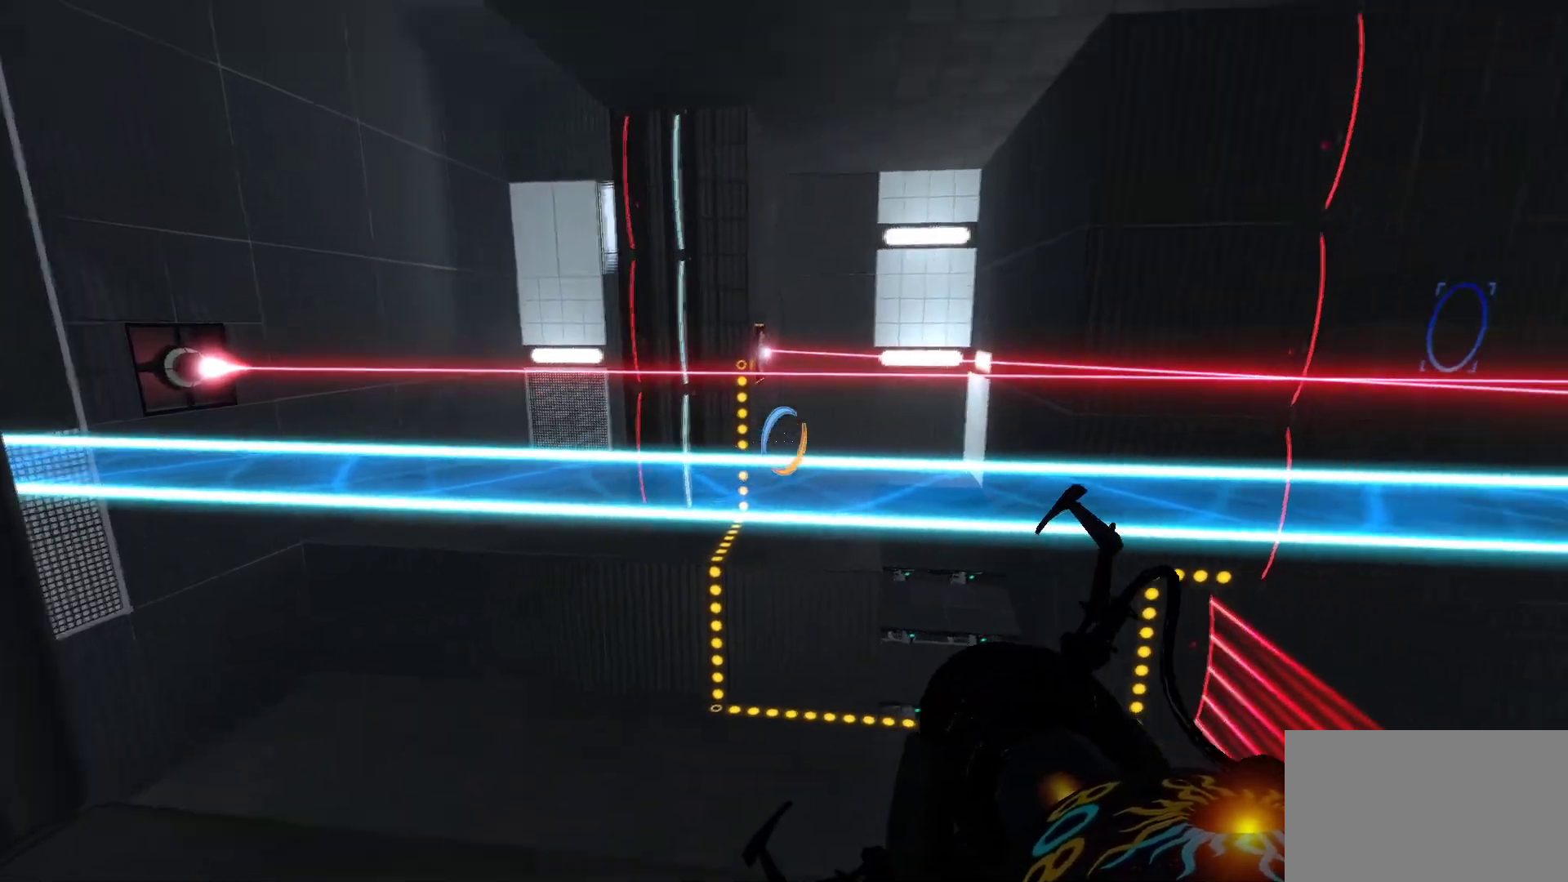
{"keys": [], "mouse": [], "events": [[350, "d", "up"]]}
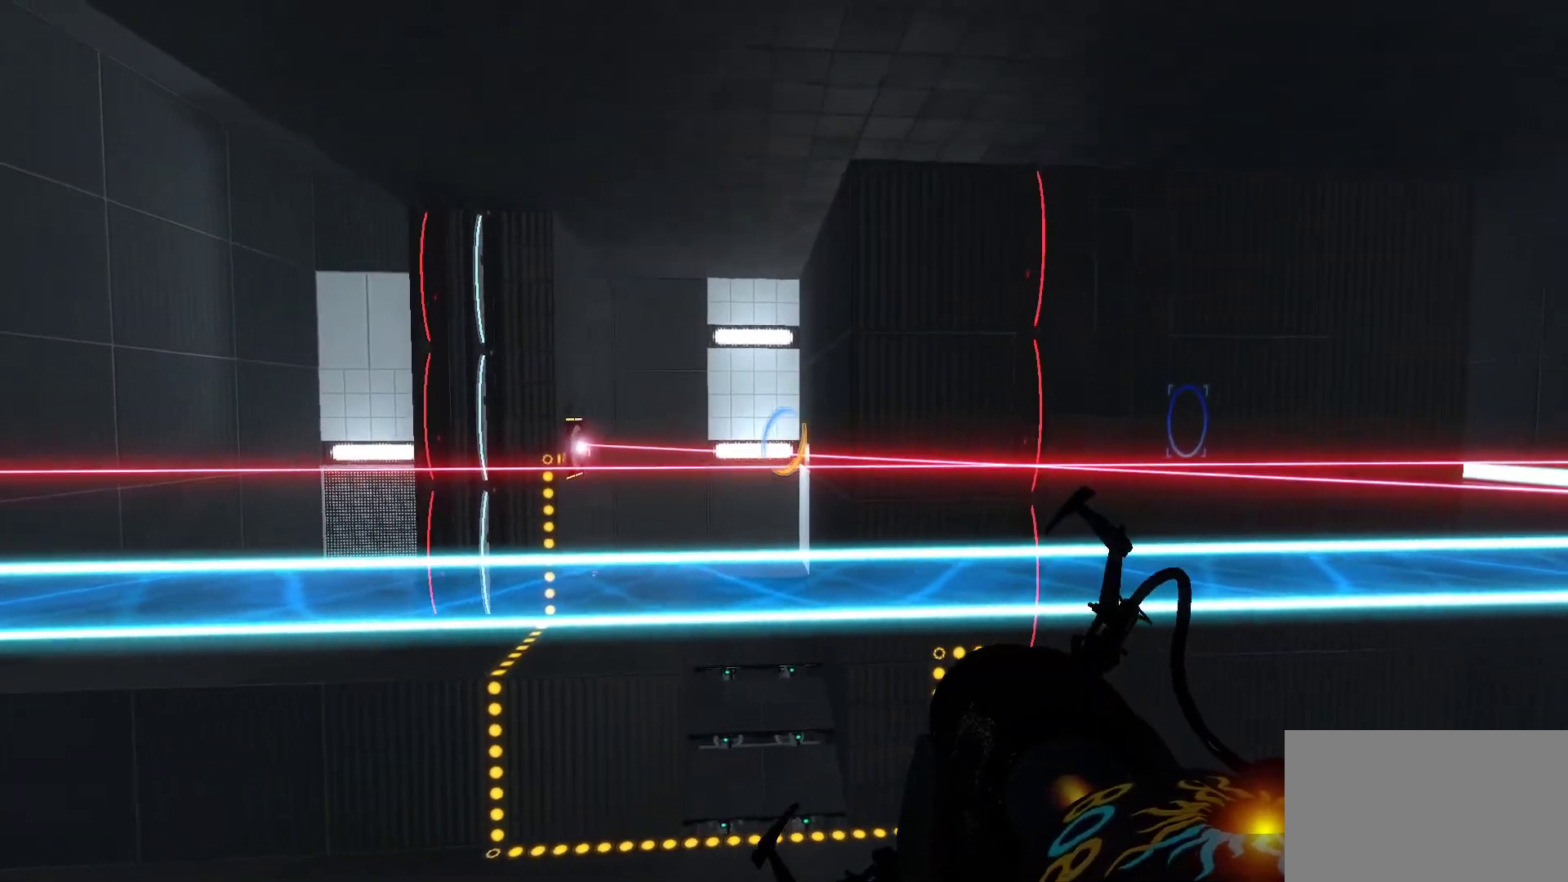
{"keys": [], "mouse": [], "events": []}
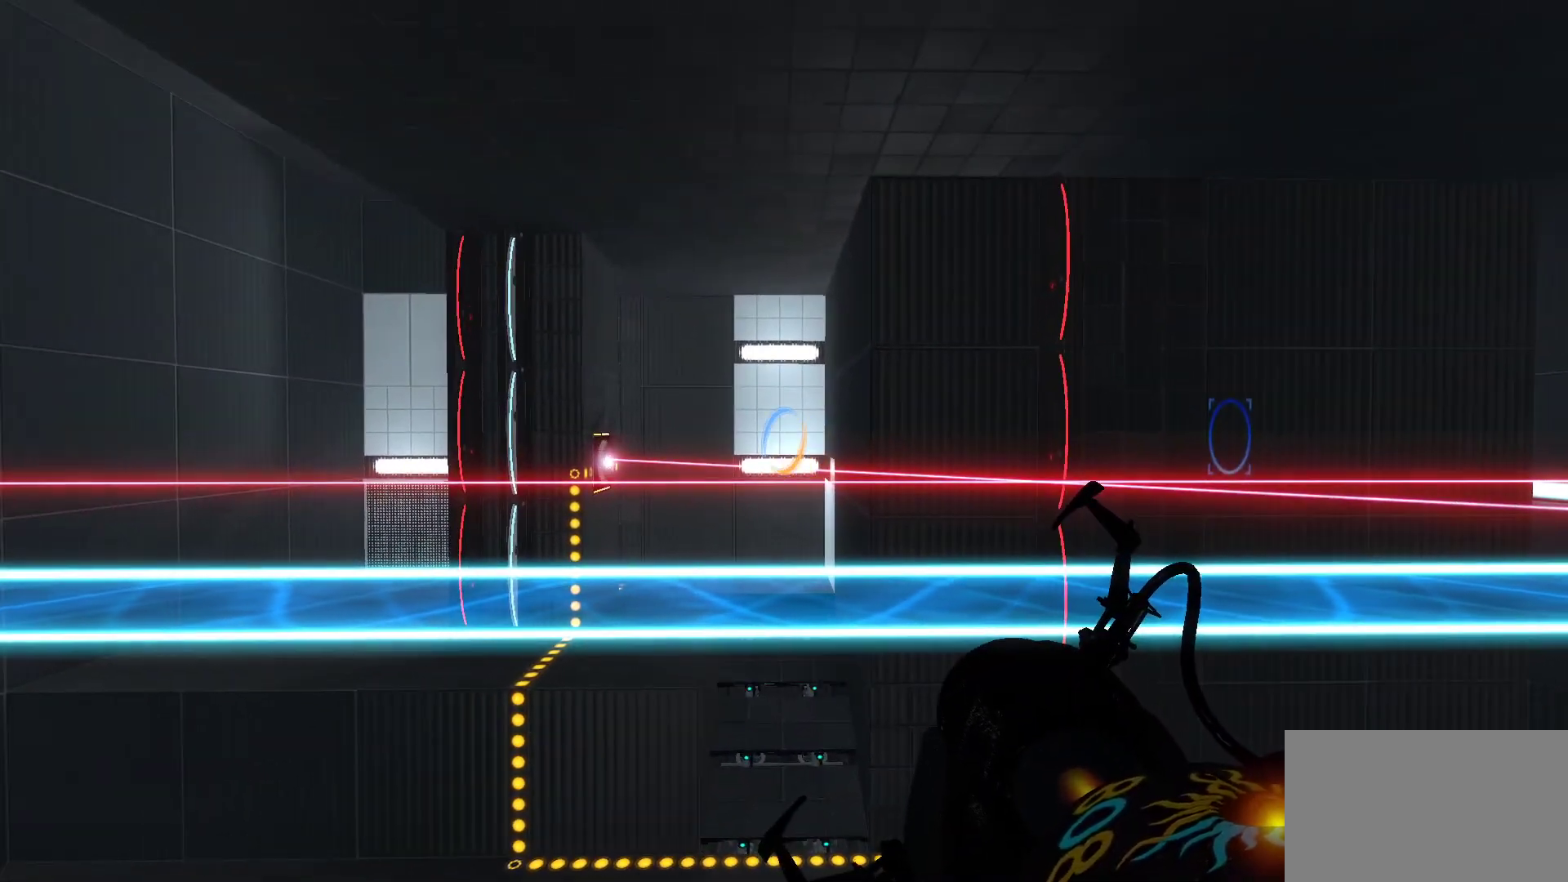
{"keys": [], "mouse": [], "events": []}
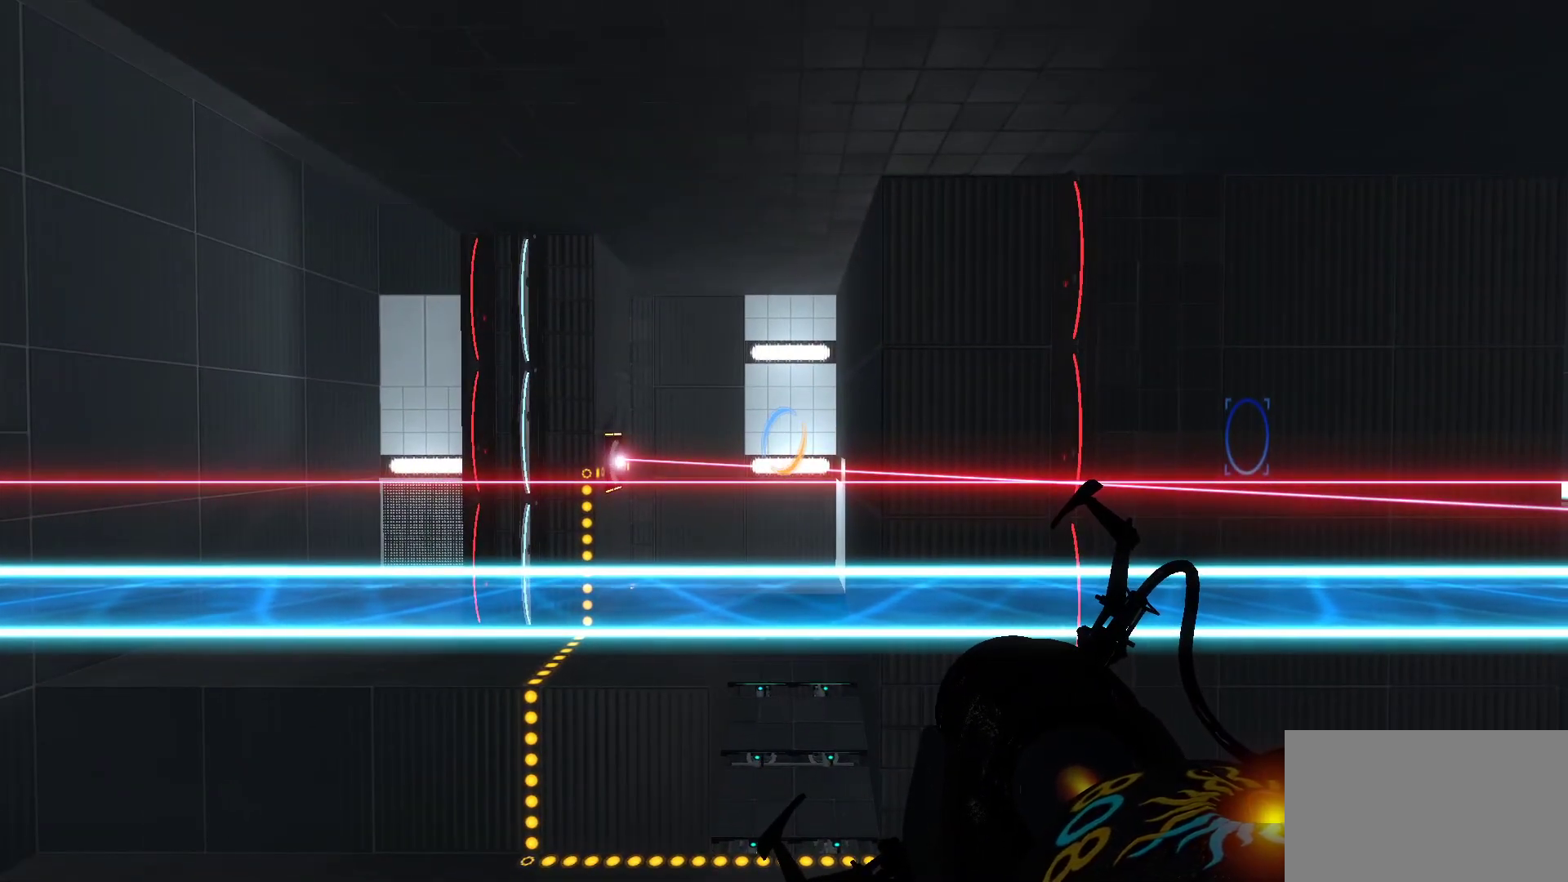
{"keys": [], "mouse": [], "events": []}
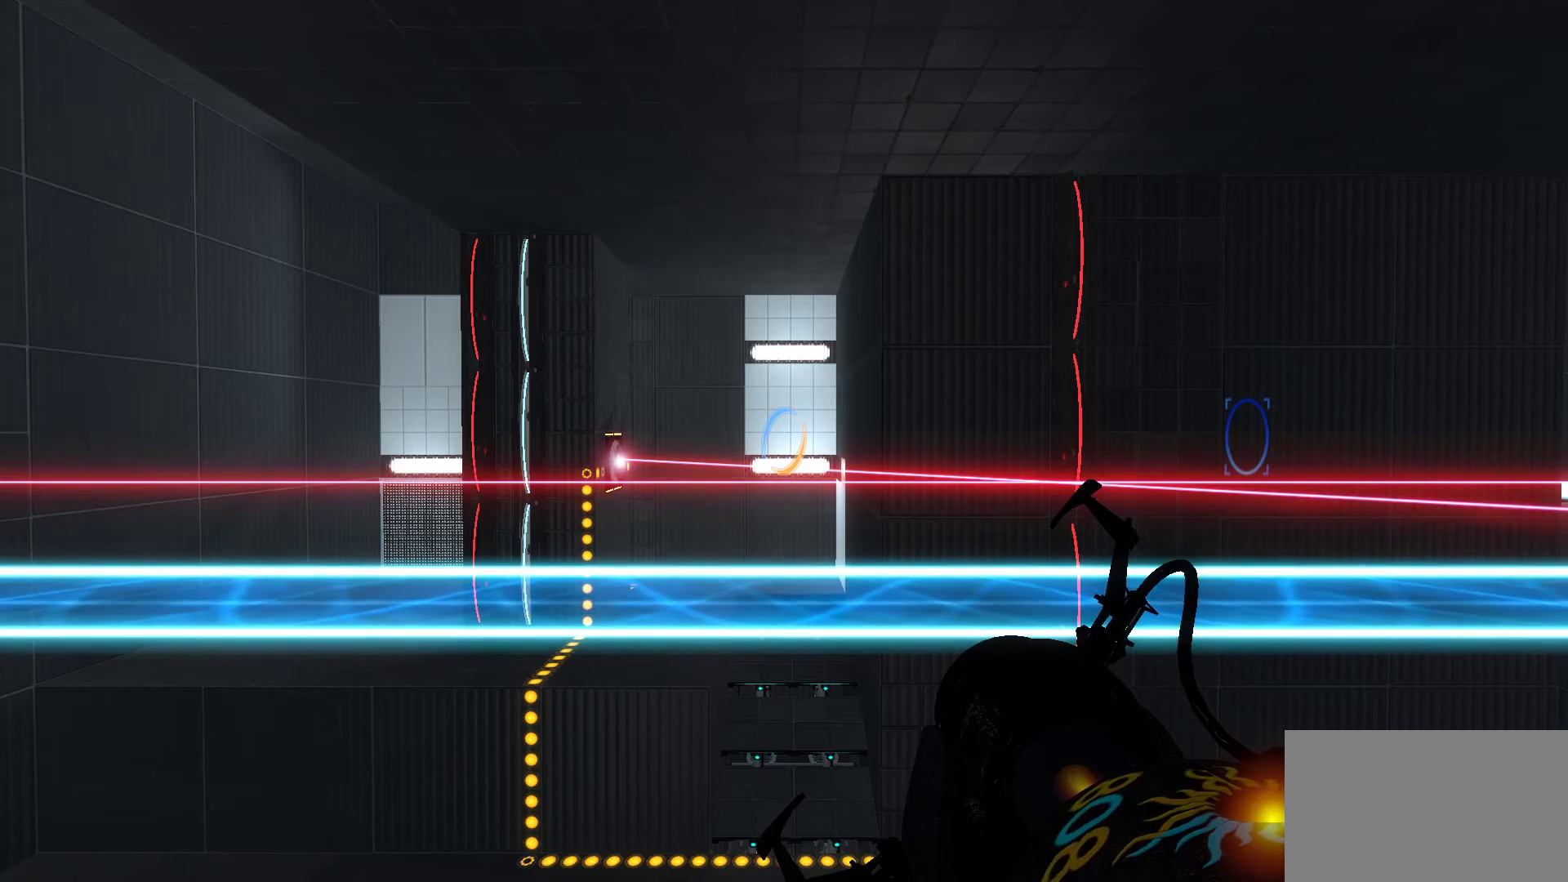
{"keys": [], "mouse": ["right"], "events": [[133, "space", "down"], [317, "space", "up"], [367, "mouse_right", "down"]]}
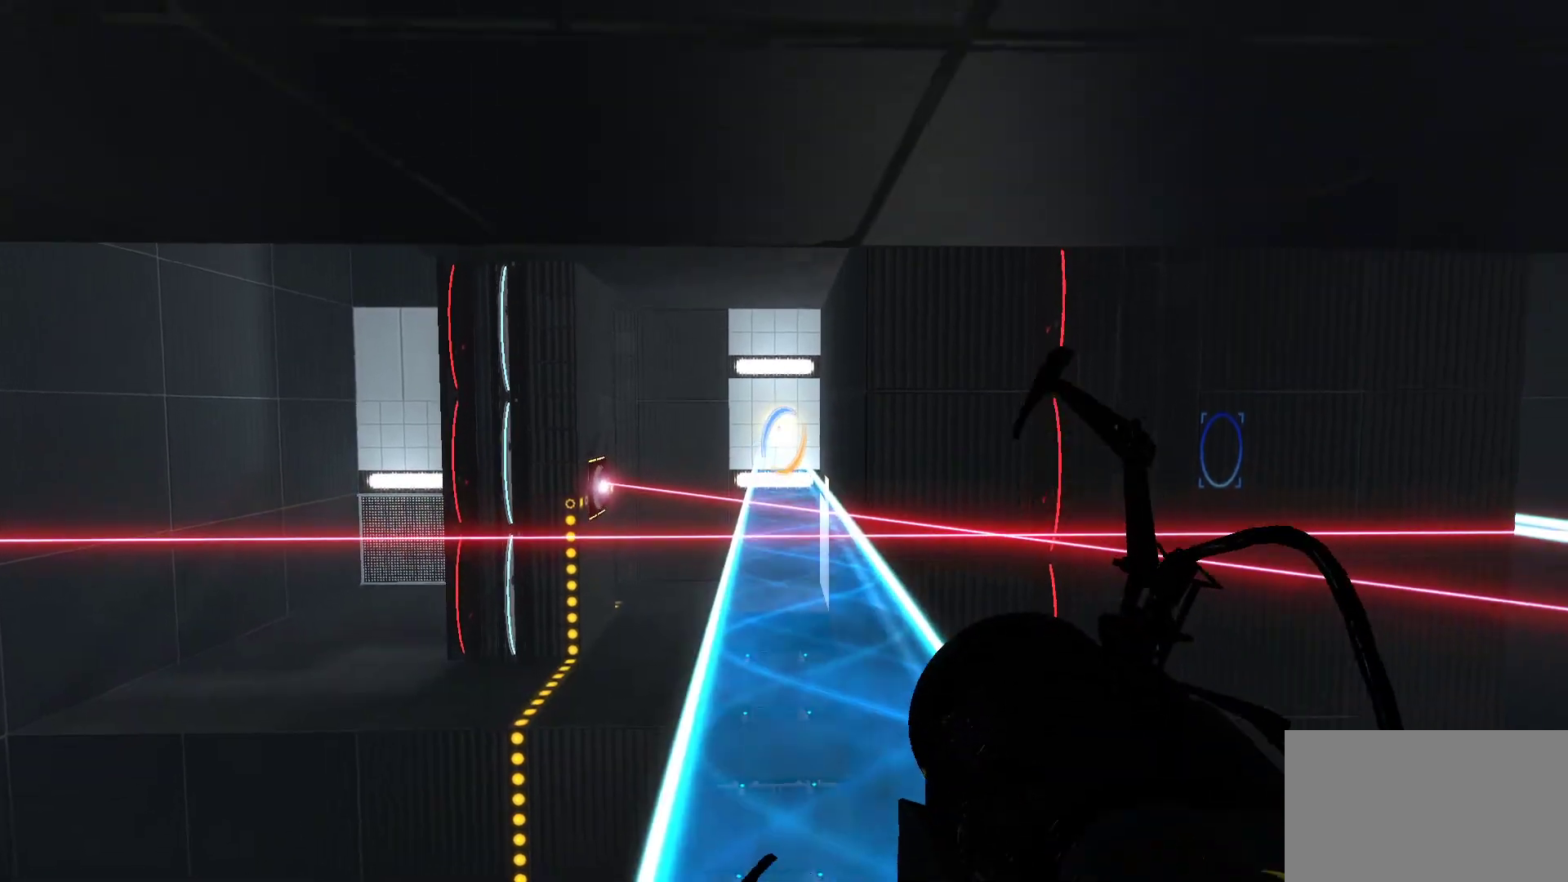
{"keys": [], "mouse": [], "events": [[100, "mouse_right", "up"]]}
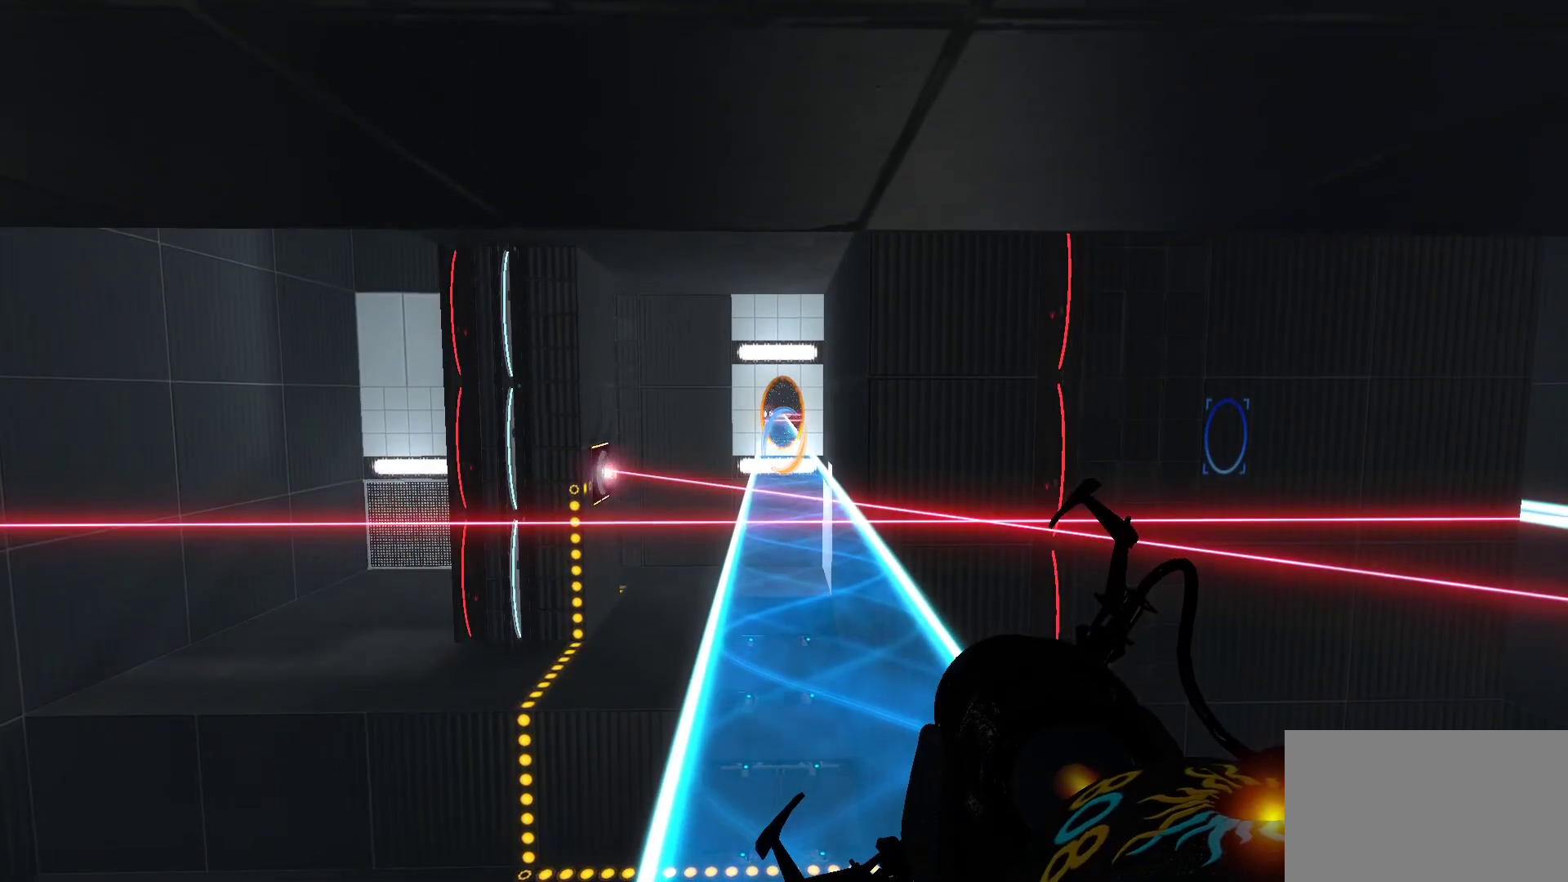
{"keys": [], "mouse": [], "events": []}
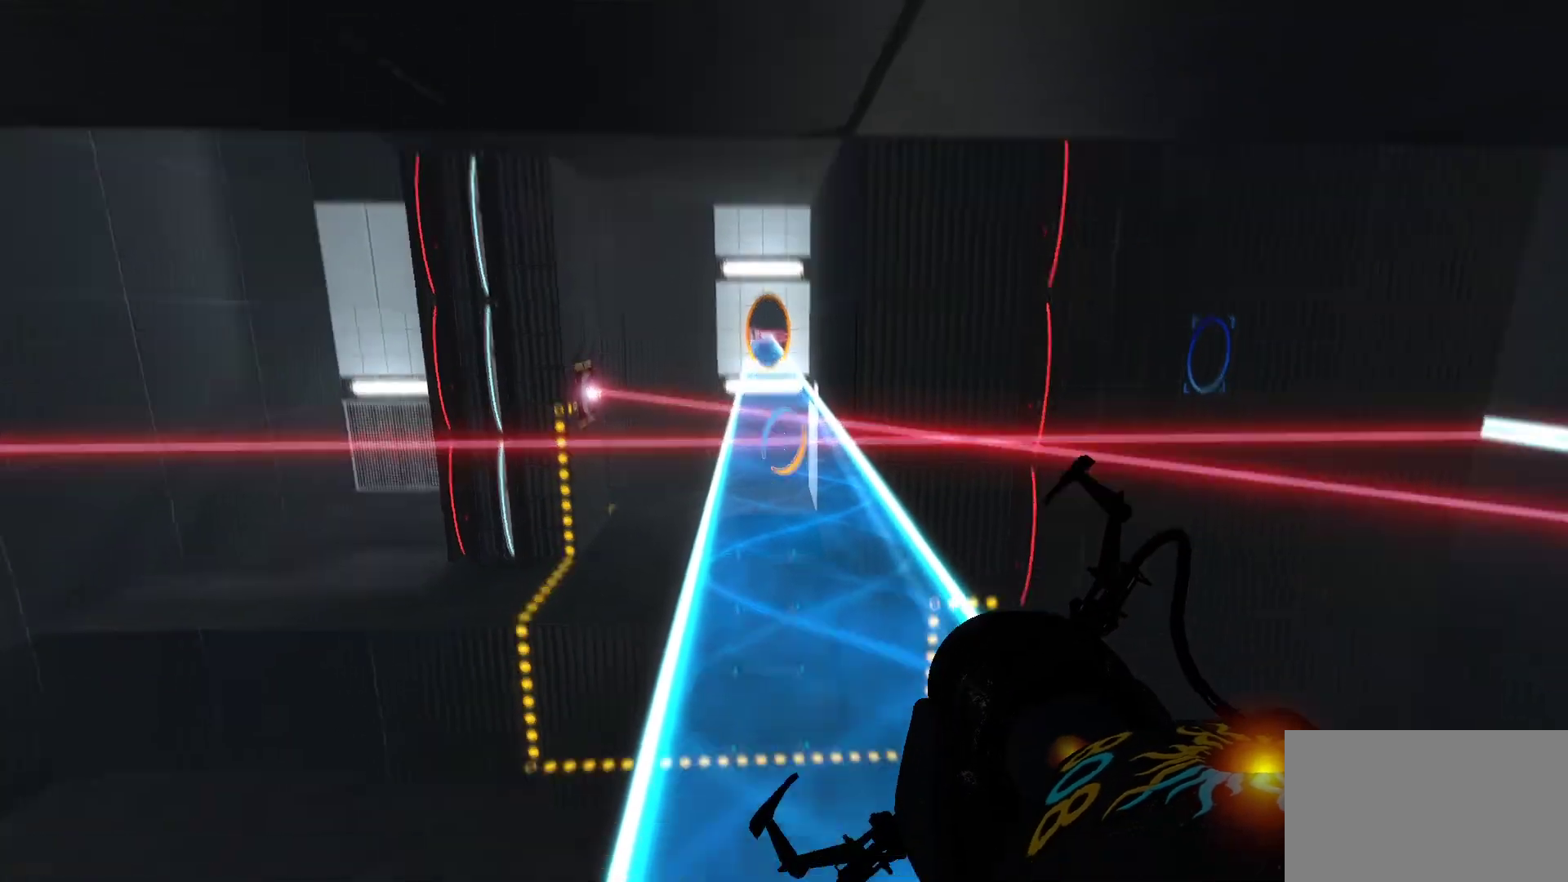
{"keys": [], "mouse": [], "events": []}
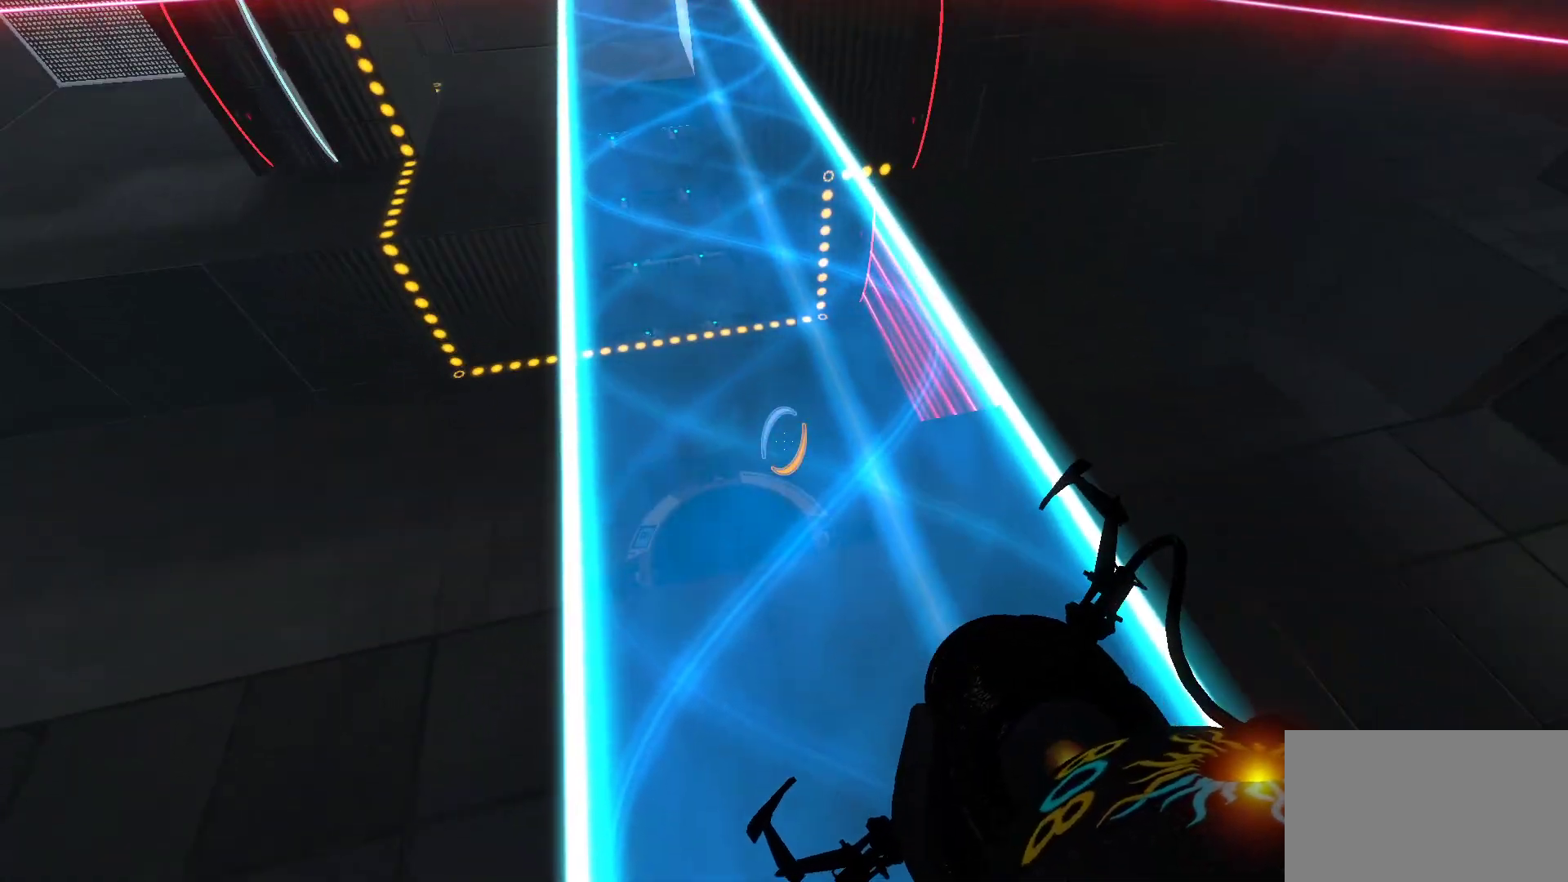
{"keys": [], "mouse": [], "events": []}
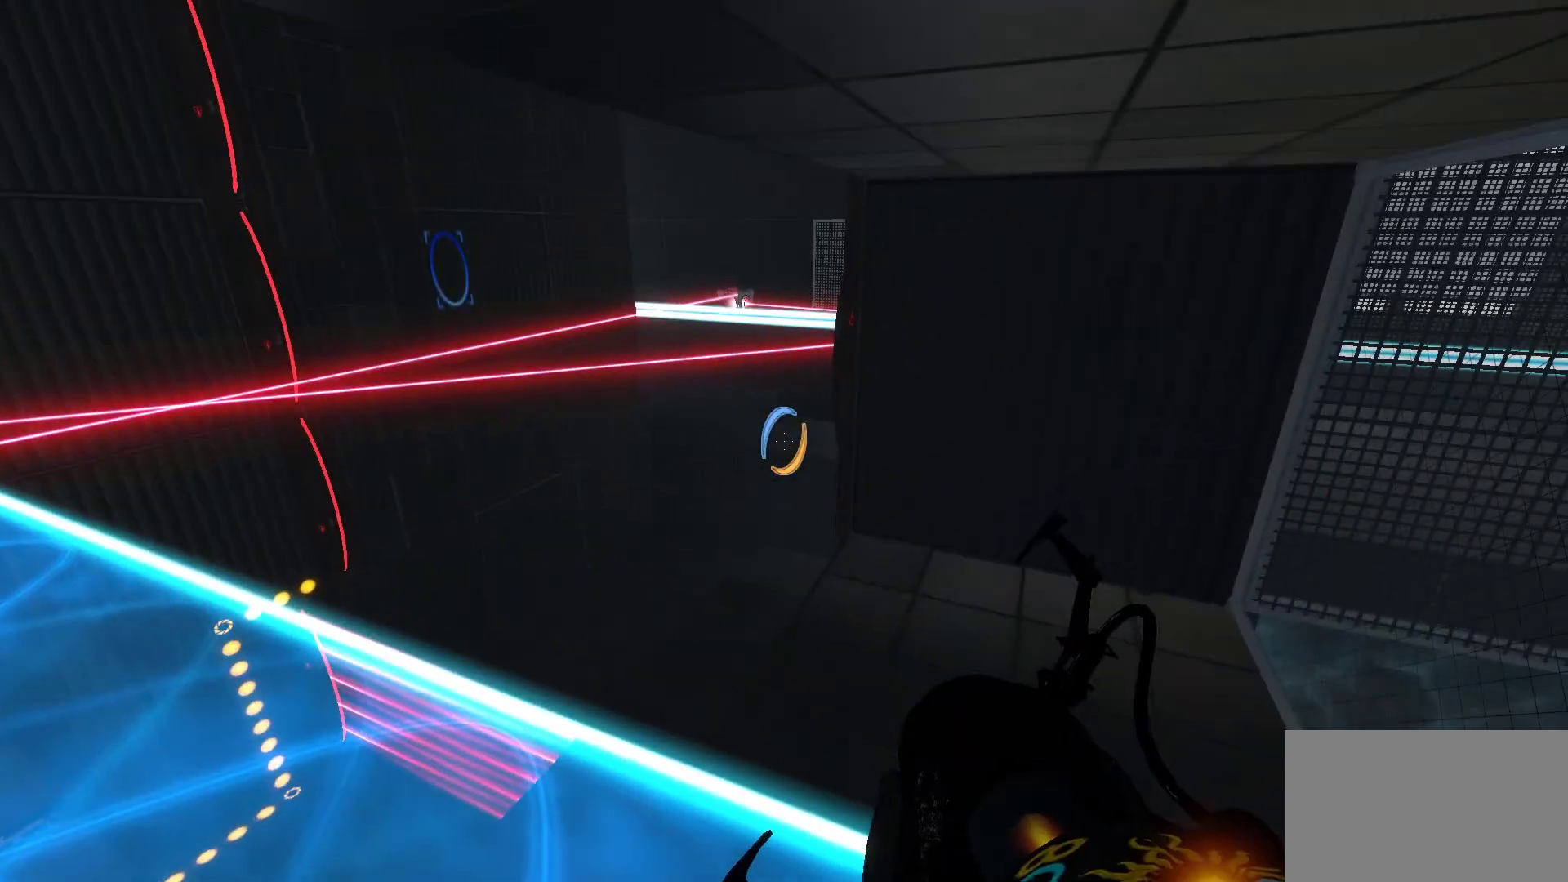
{"keys": [], "mouse": [], "events": []}
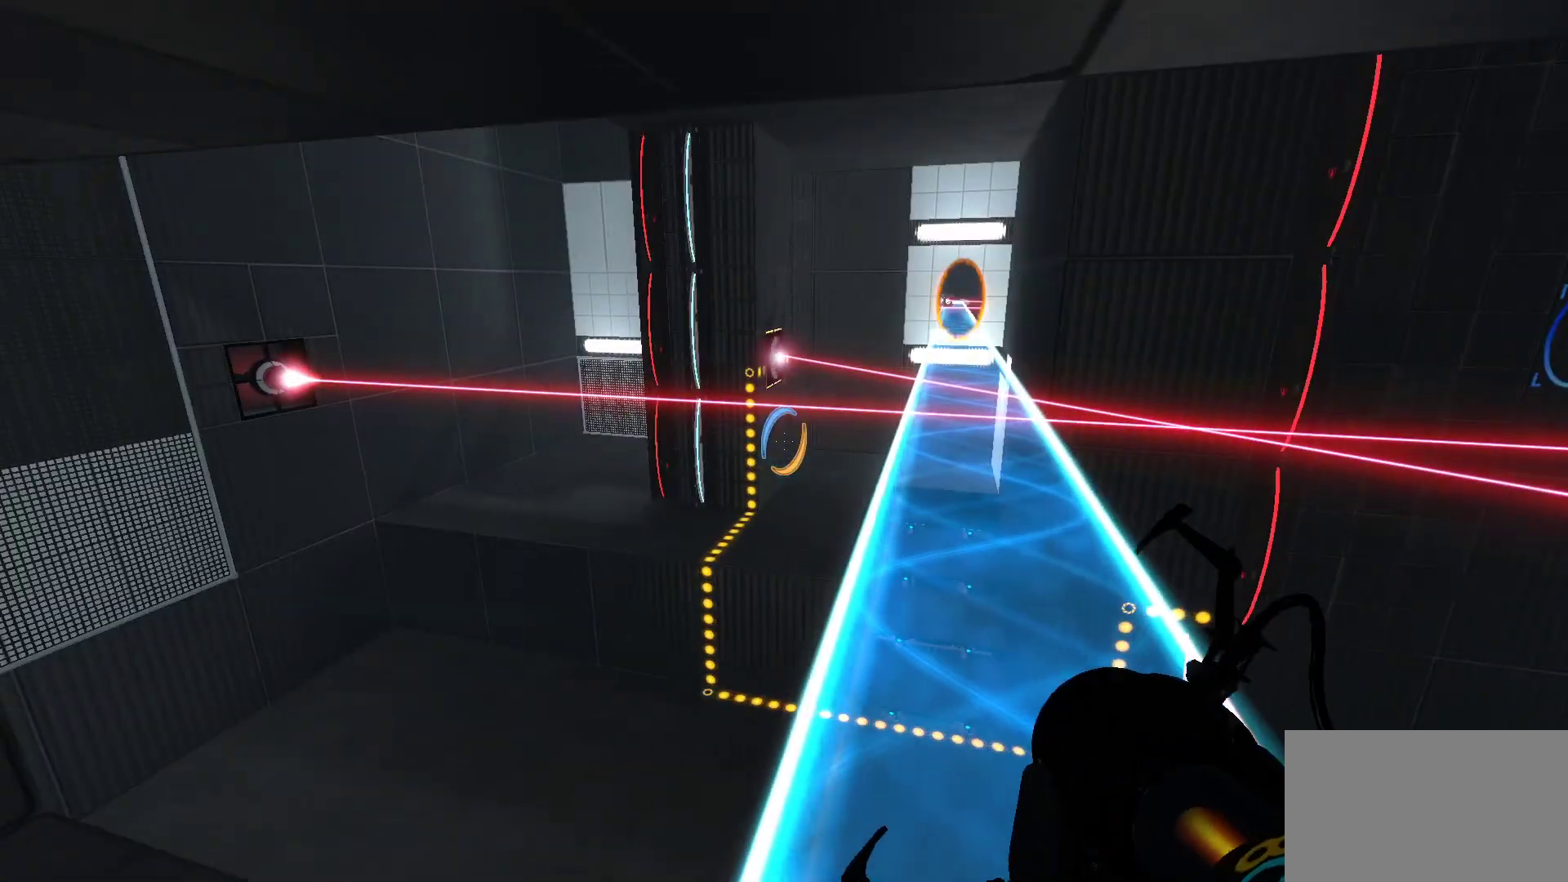
{"keys": [], "mouse": [], "events": []}
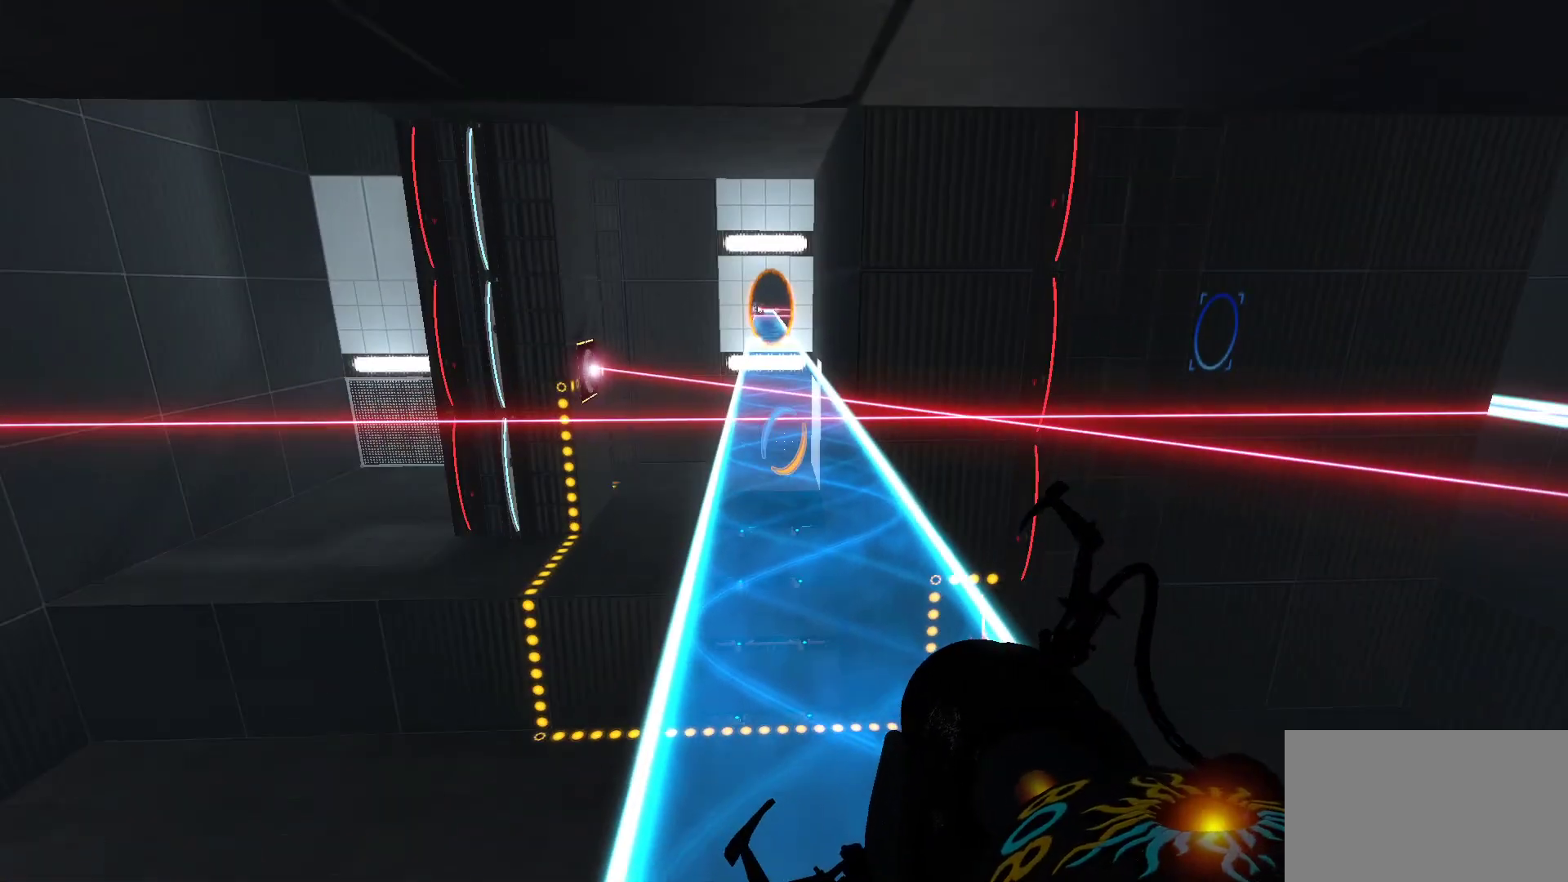
{"keys": [], "mouse": [], "events": []}